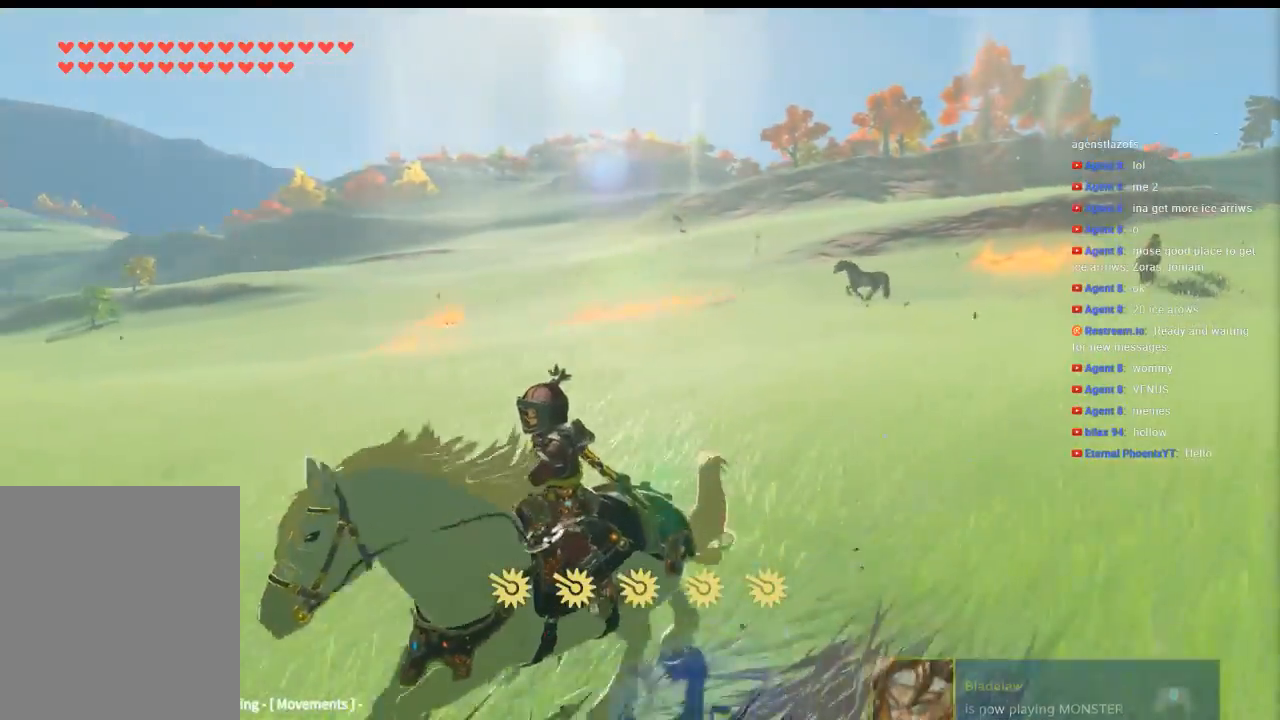
Gameplay with a controller (Xbox layout); each line is a JSON object with the inputs held at the frame after it. "events" lists button and stick changes between this image and that frame as [ms after this image, input, new state], when the widget could be followed in between. Not read: L3 R3 TOUCHPAD other_buttons right_stick.
{"buttons": ["Y"], "left_stick": "center", "events": [[466, "Y", "down"]]}
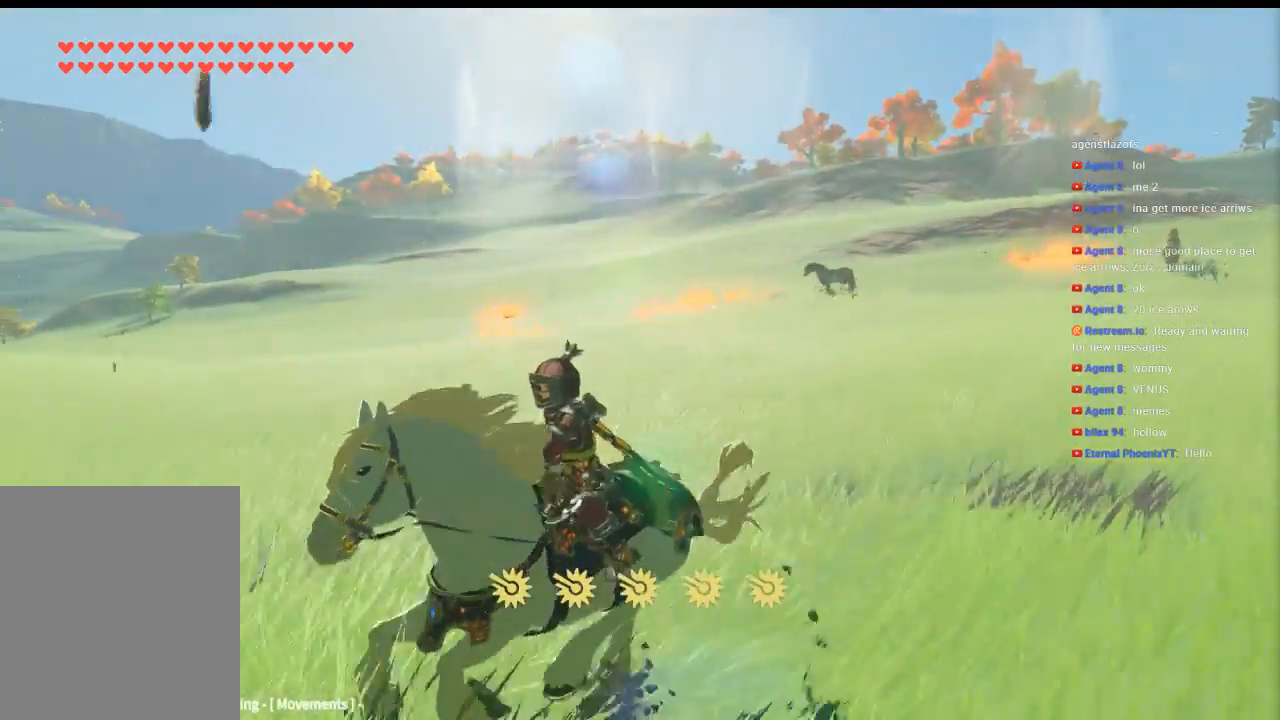
{"buttons": [], "left_stick": "center", "events": [[66, "Y", "up"]]}
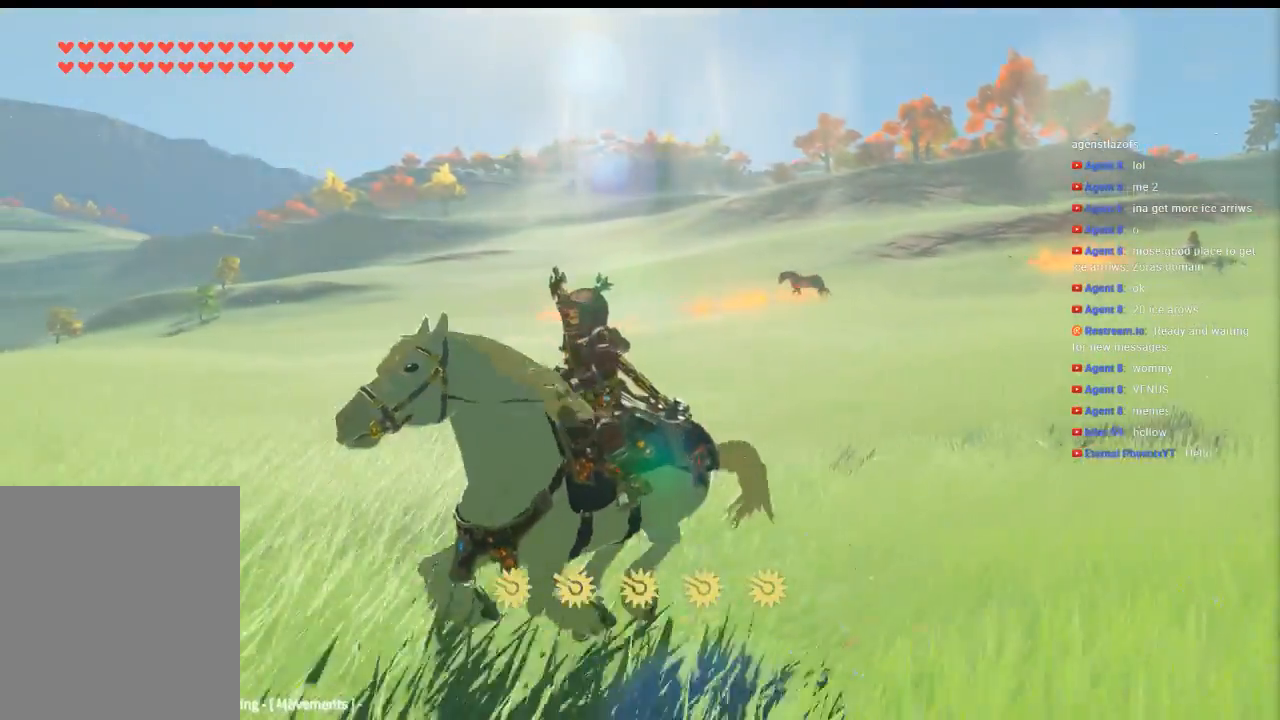
{"buttons": [], "left_stick": "center", "events": []}
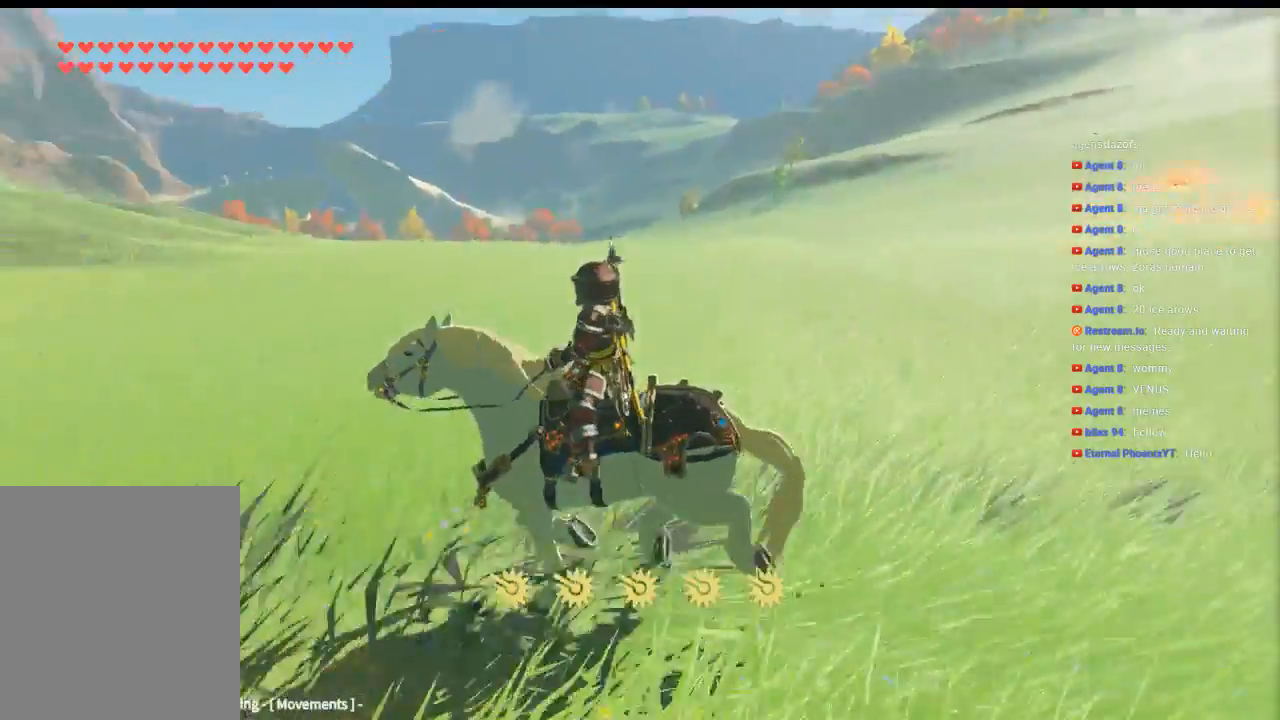
{"buttons": [], "left_stick": "center", "events": []}
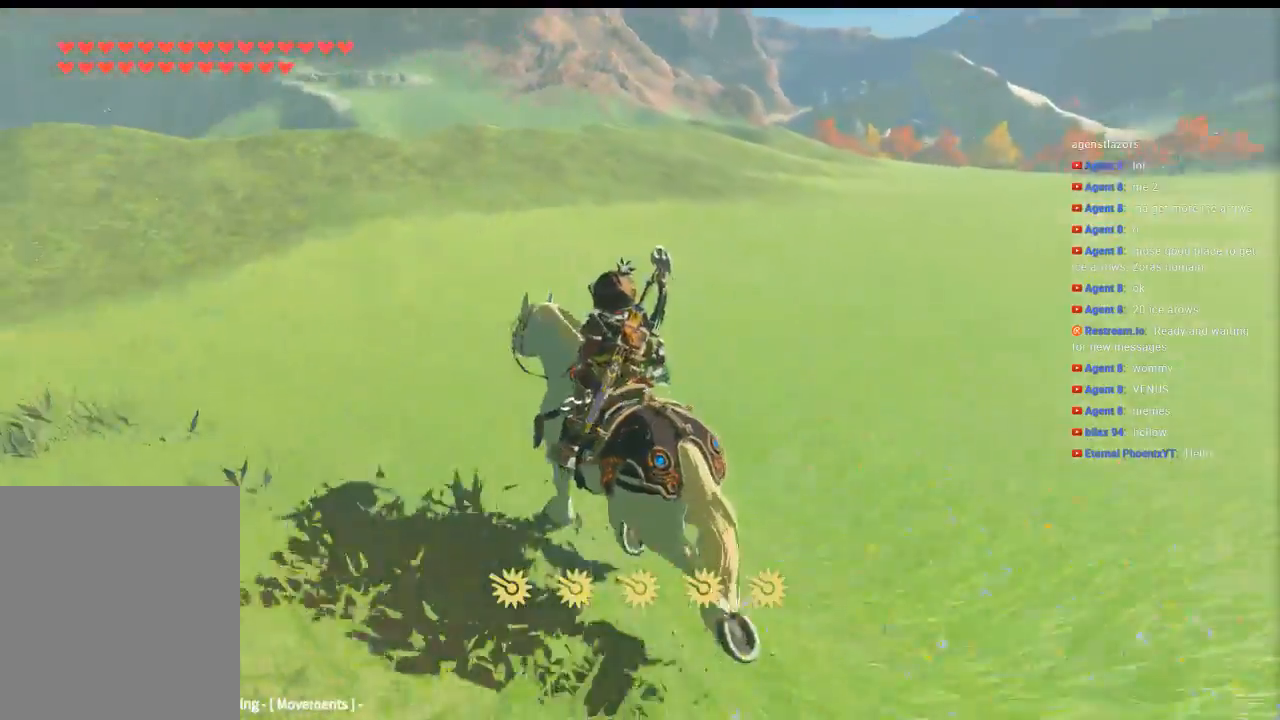
{"buttons": [], "left_stick": "center", "events": []}
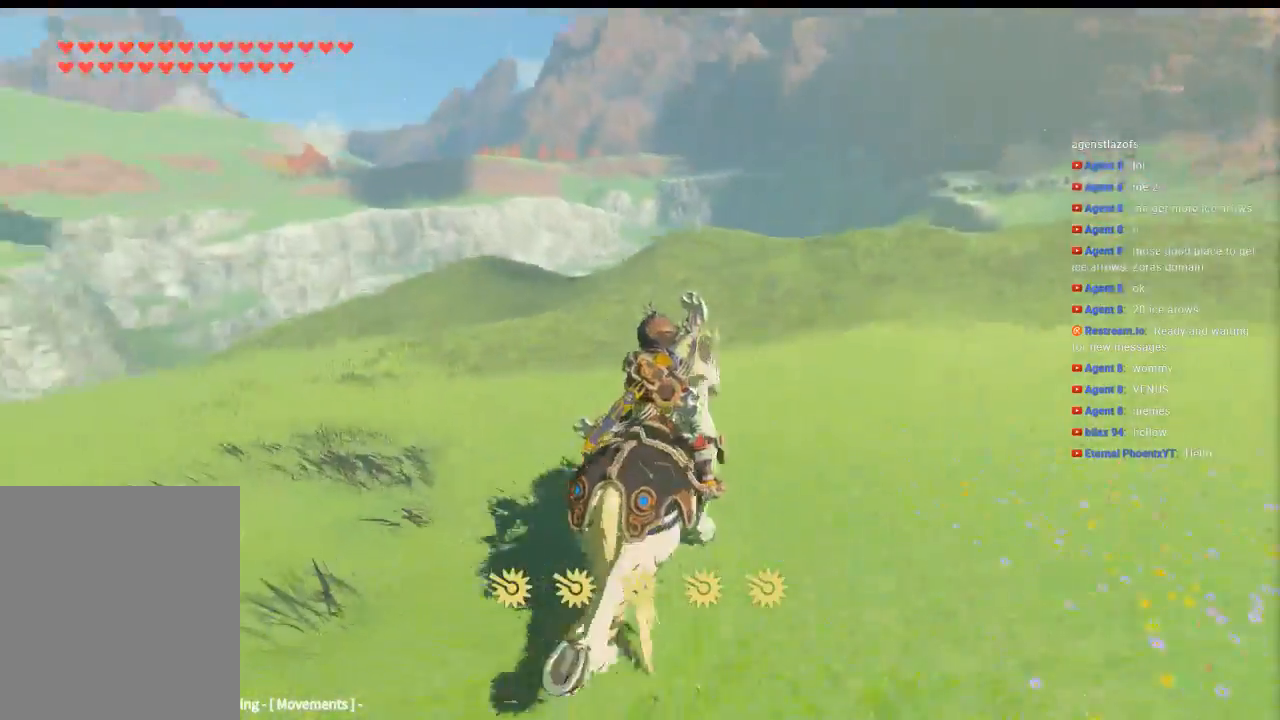
{"buttons": [], "left_stick": "center", "events": []}
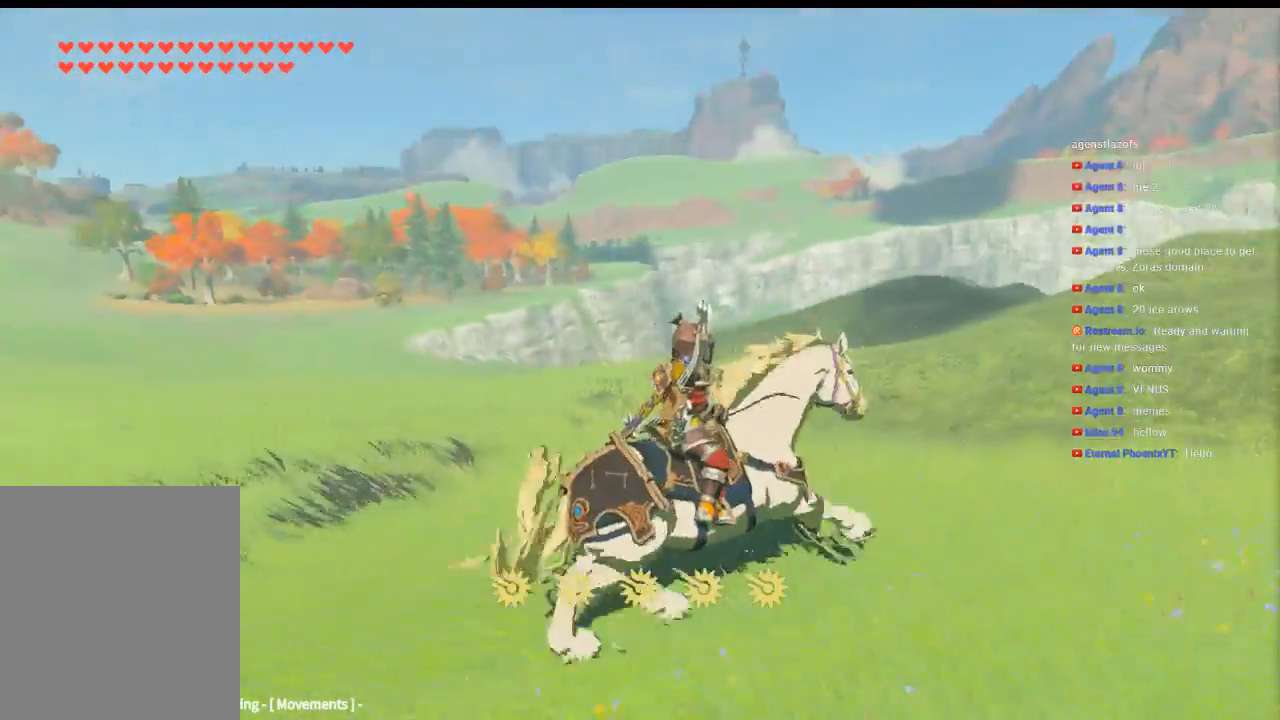
{"buttons": [], "left_stick": "center", "events": []}
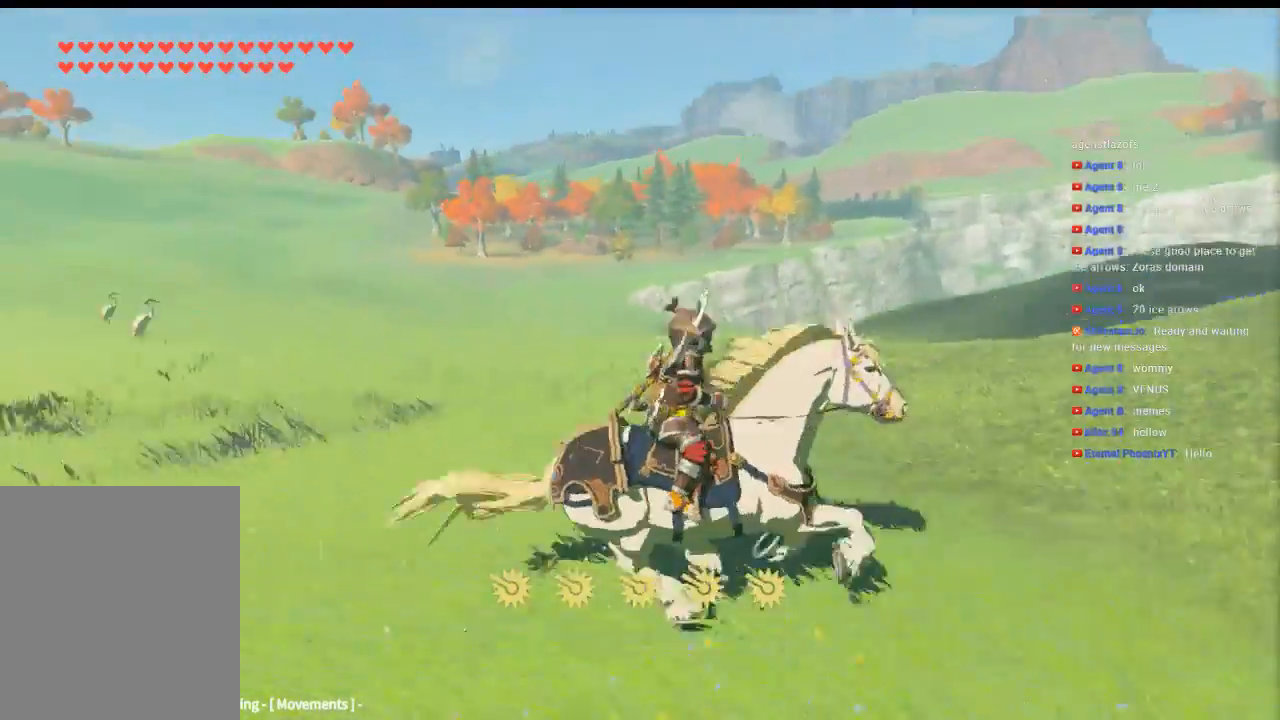
{"buttons": [], "left_stick": "center", "events": []}
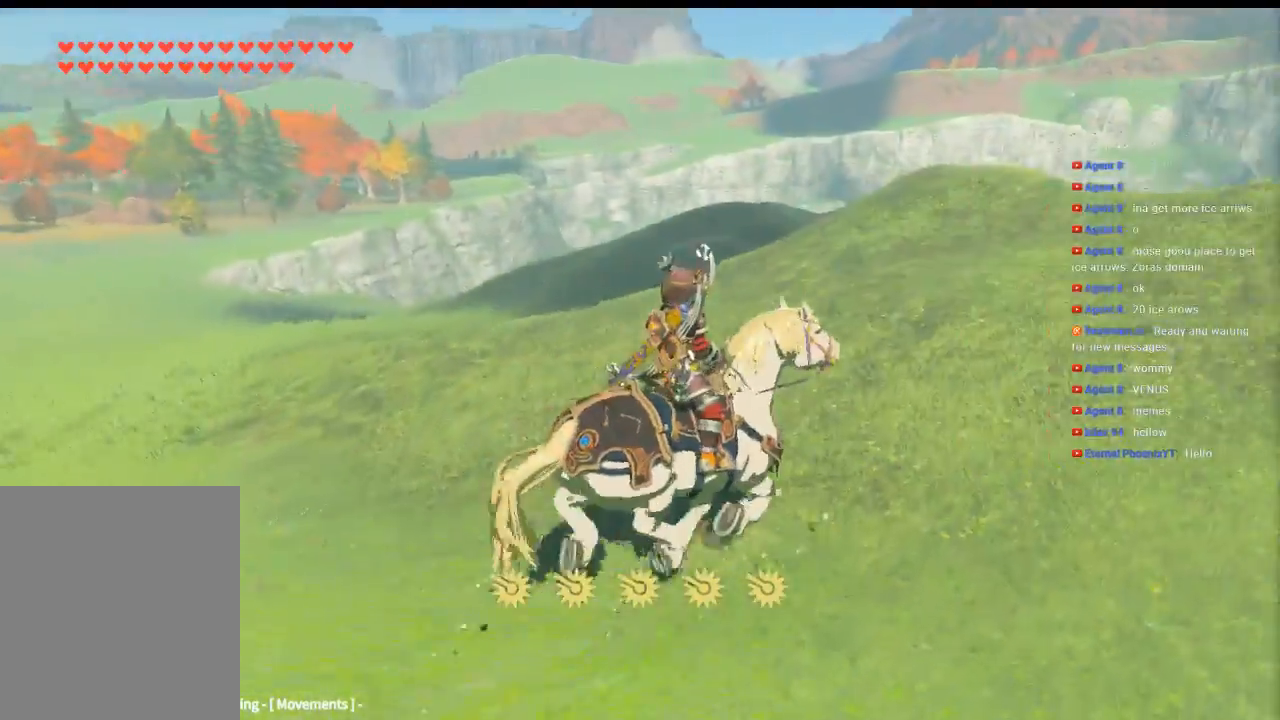
{"buttons": [], "left_stick": "left", "events": [[300, "left_stick", "left"]]}
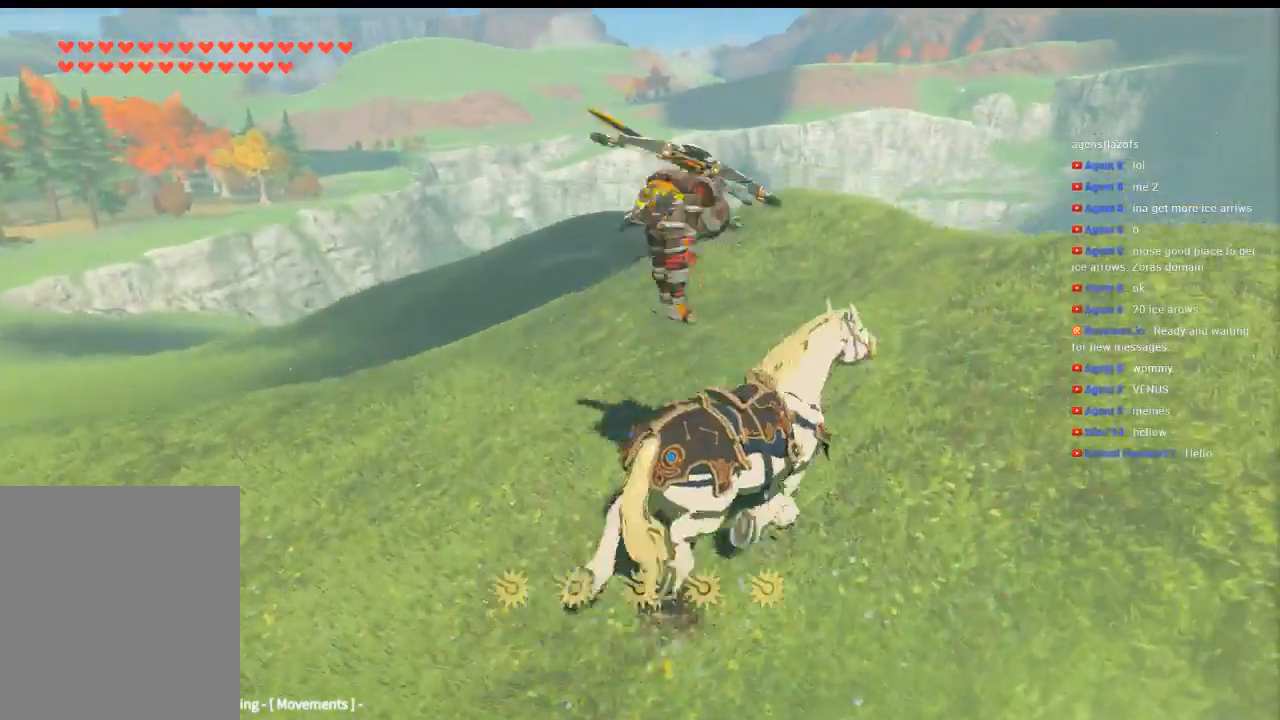
{"buttons": [], "left_stick": "left", "events": []}
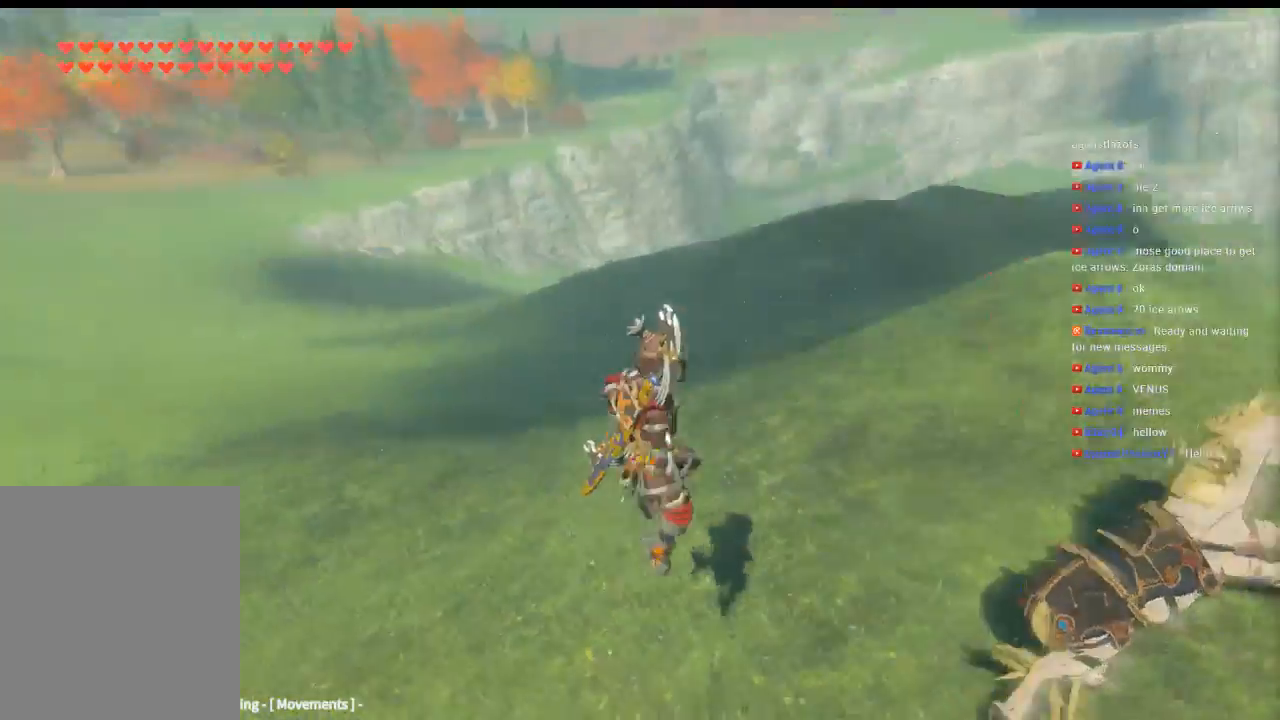
{"buttons": [], "left_stick": "left", "events": []}
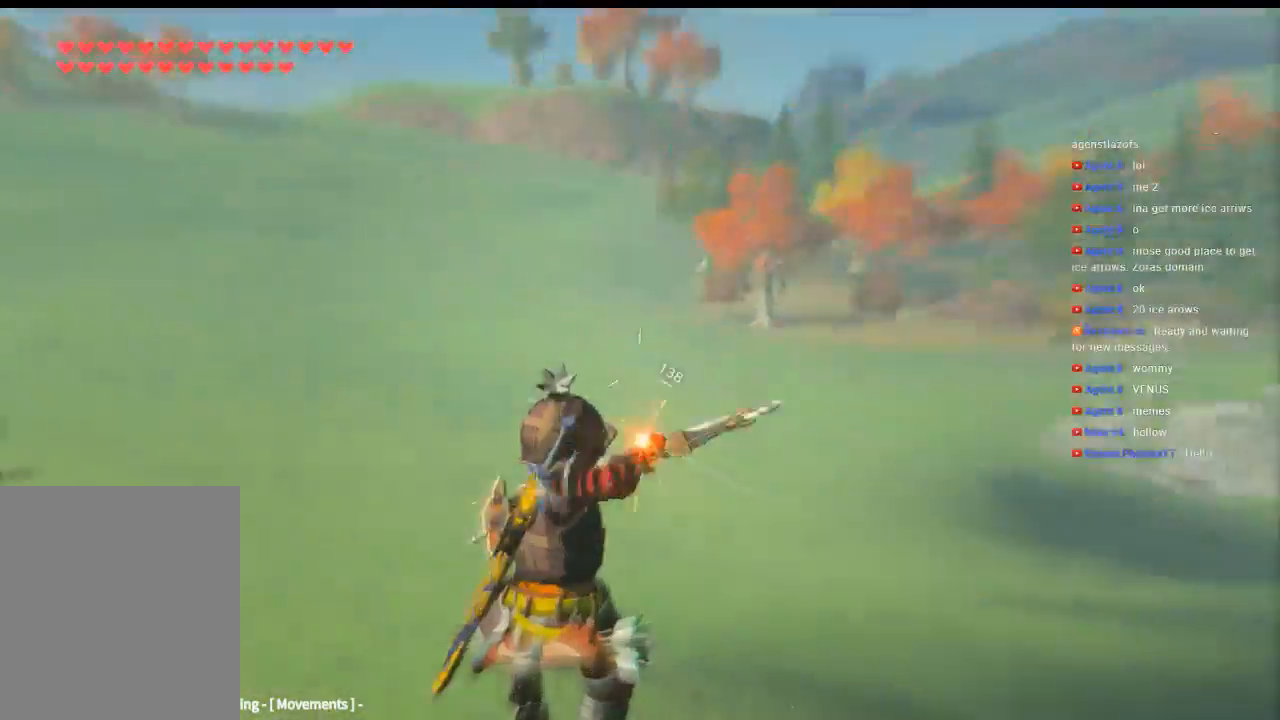
{"buttons": [], "left_stick": "left", "events": []}
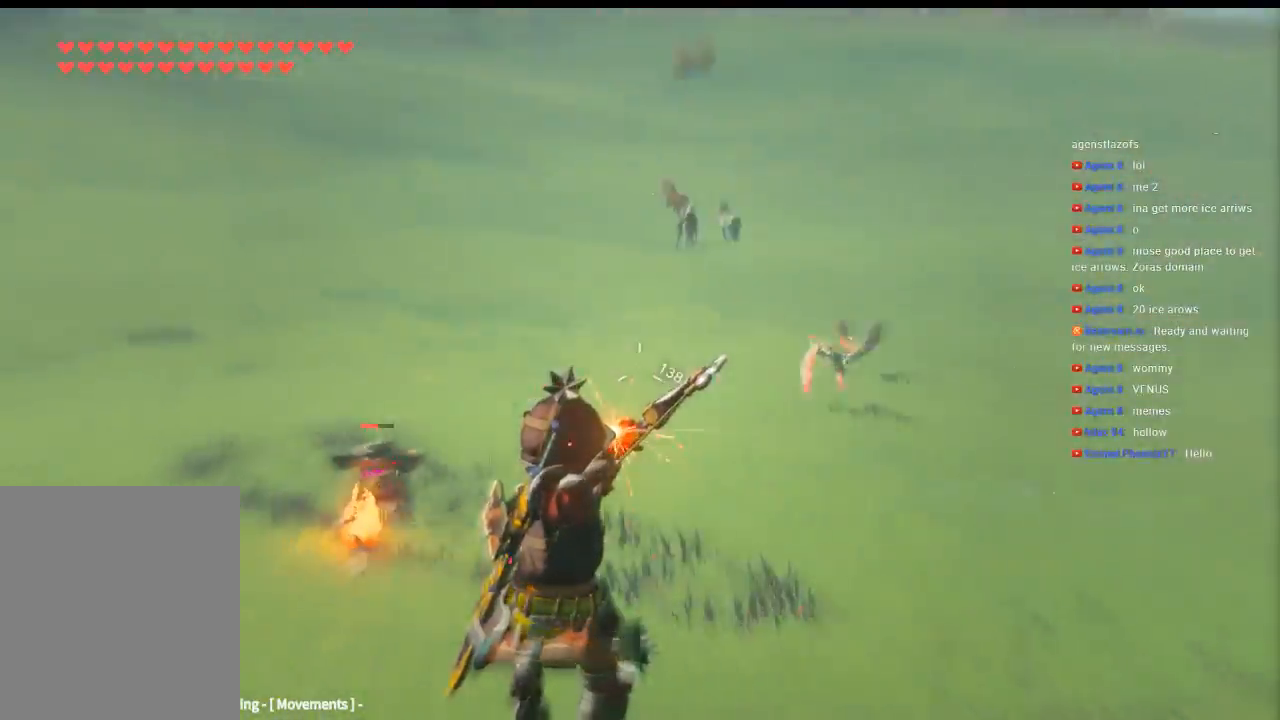
{"buttons": [], "left_stick": "center", "events": [[333, "left_stick", "center"]]}
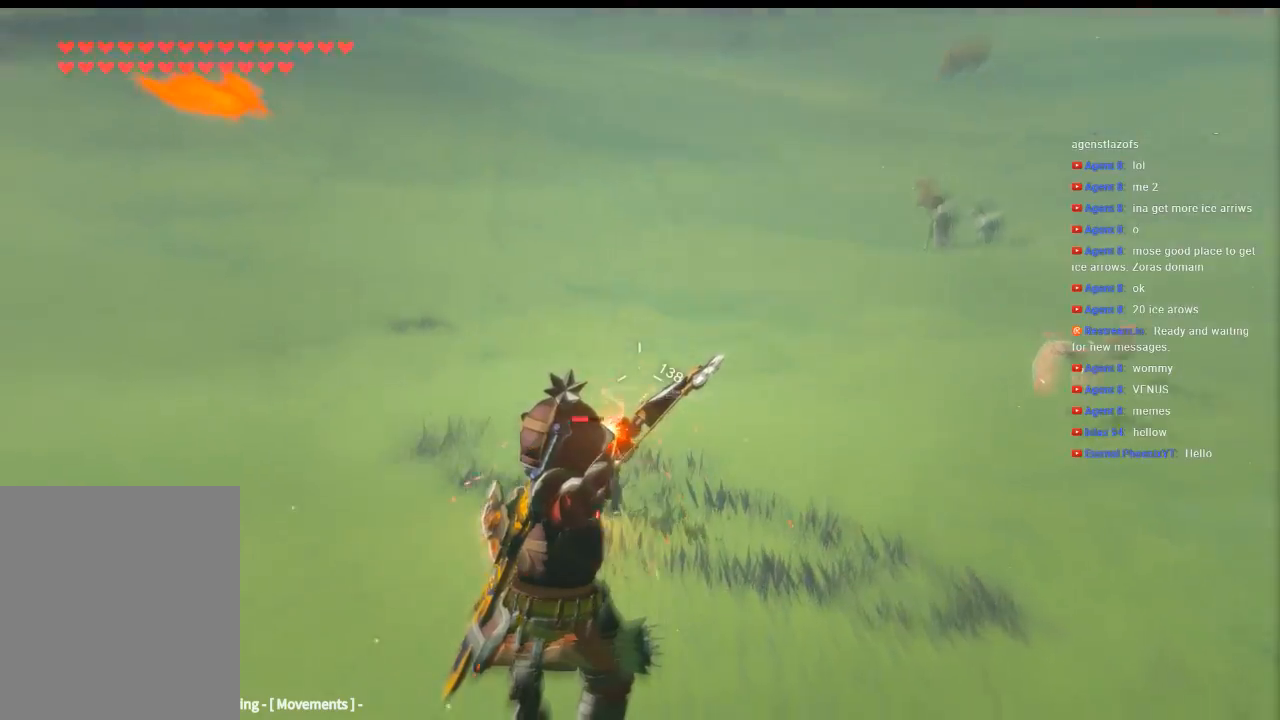
{"buttons": [], "left_stick": "center", "events": []}
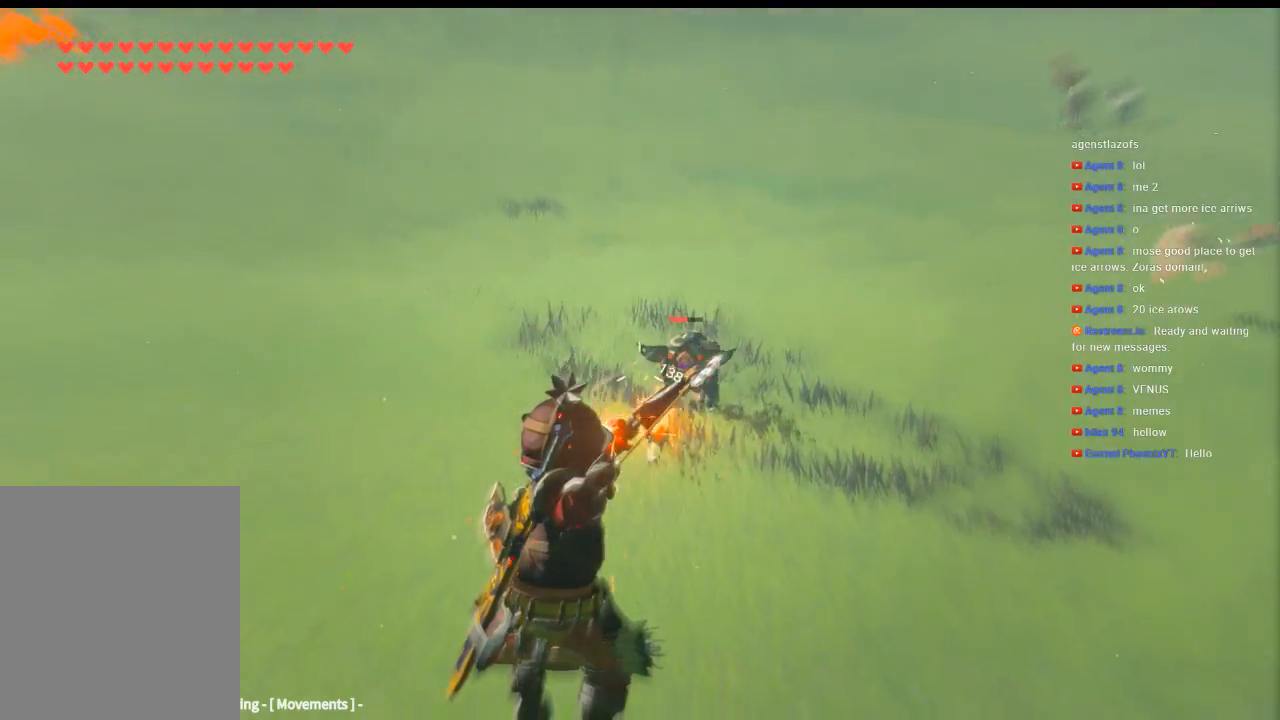
{"buttons": [], "left_stick": "center", "events": []}
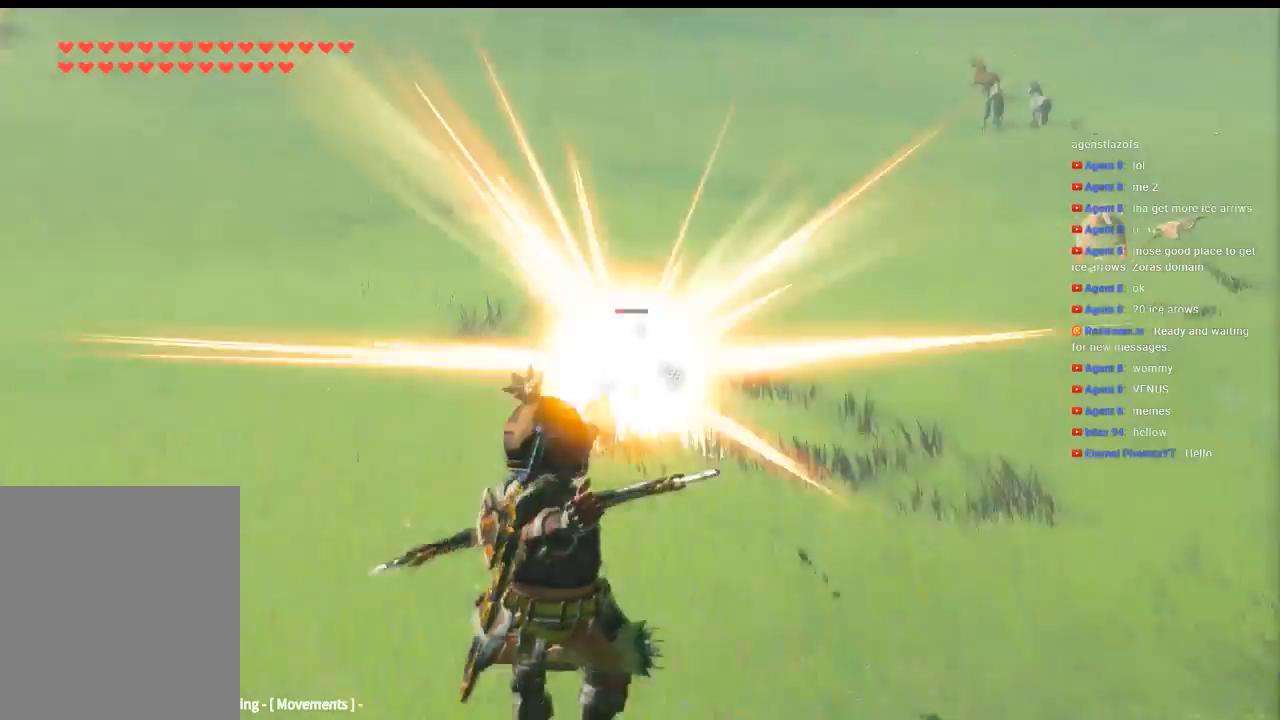
{"buttons": [], "left_stick": "center", "events": []}
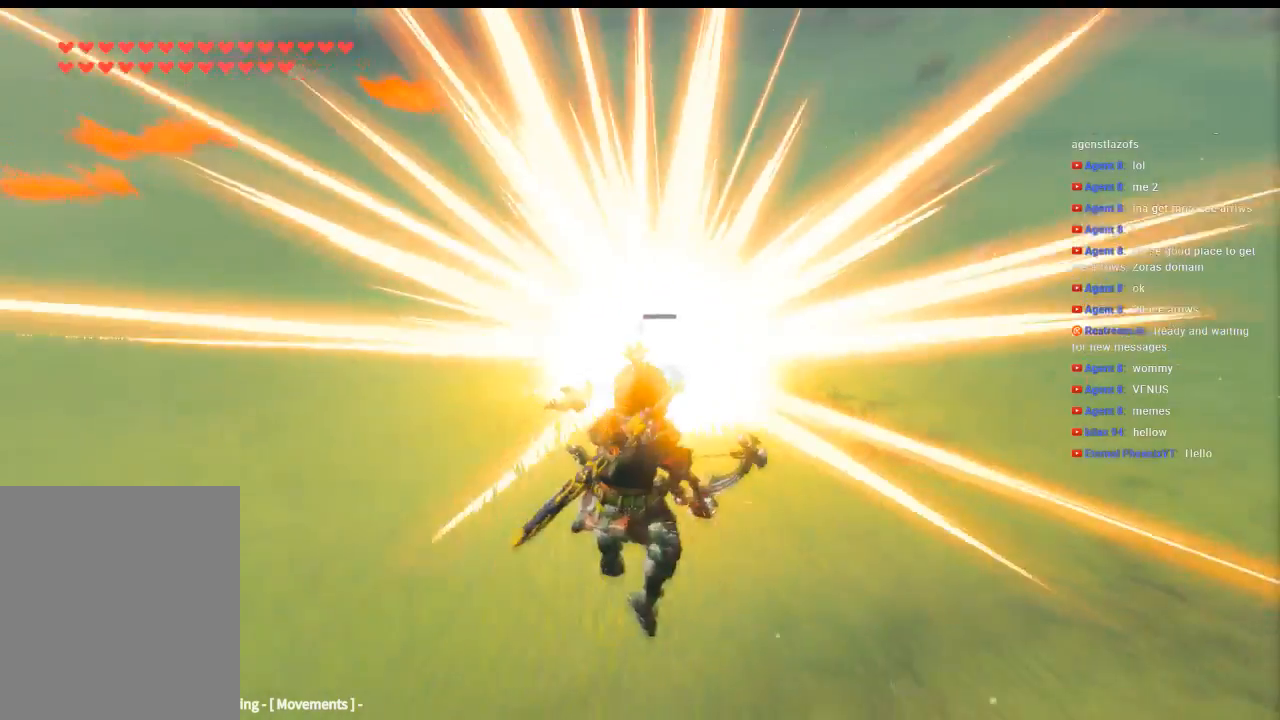
{"buttons": ["Y"], "left_stick": "center", "events": [[466, "Y", "down"]]}
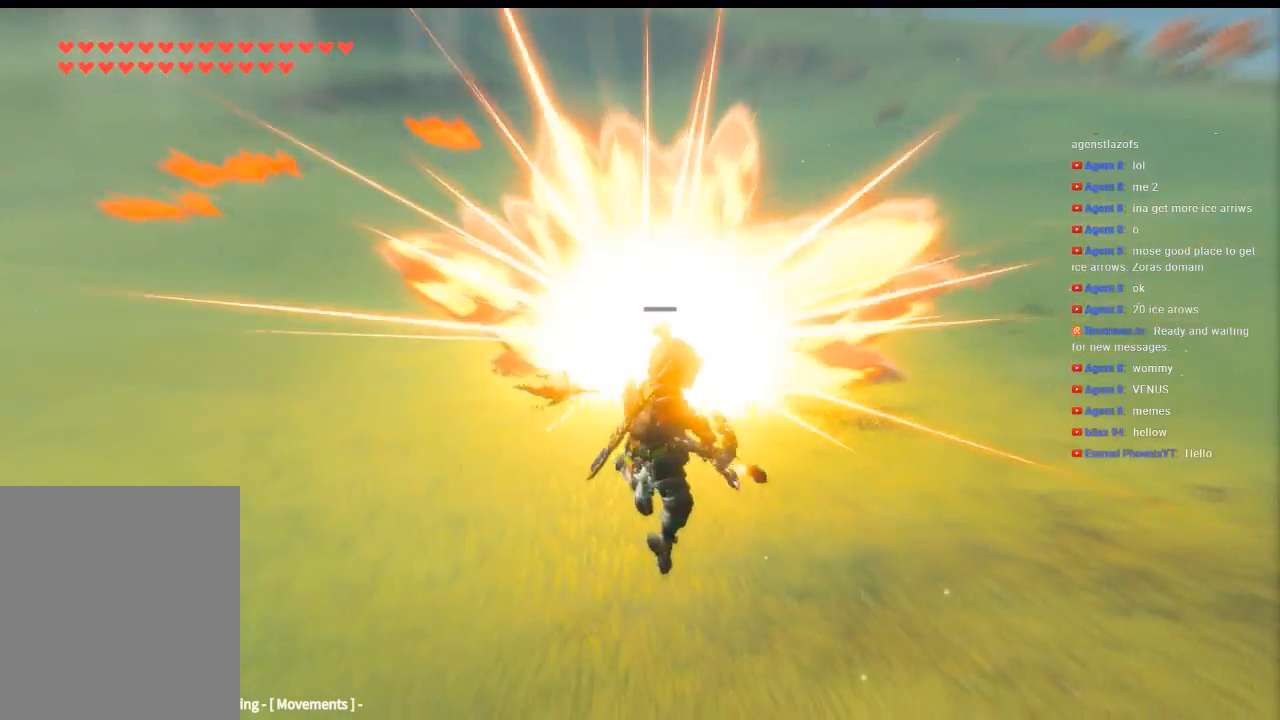
{"buttons": [], "left_stick": "up", "events": [[100, "Y", "up"], [133, "left_stick", "up-left"], [333, "left_stick", "up"]]}
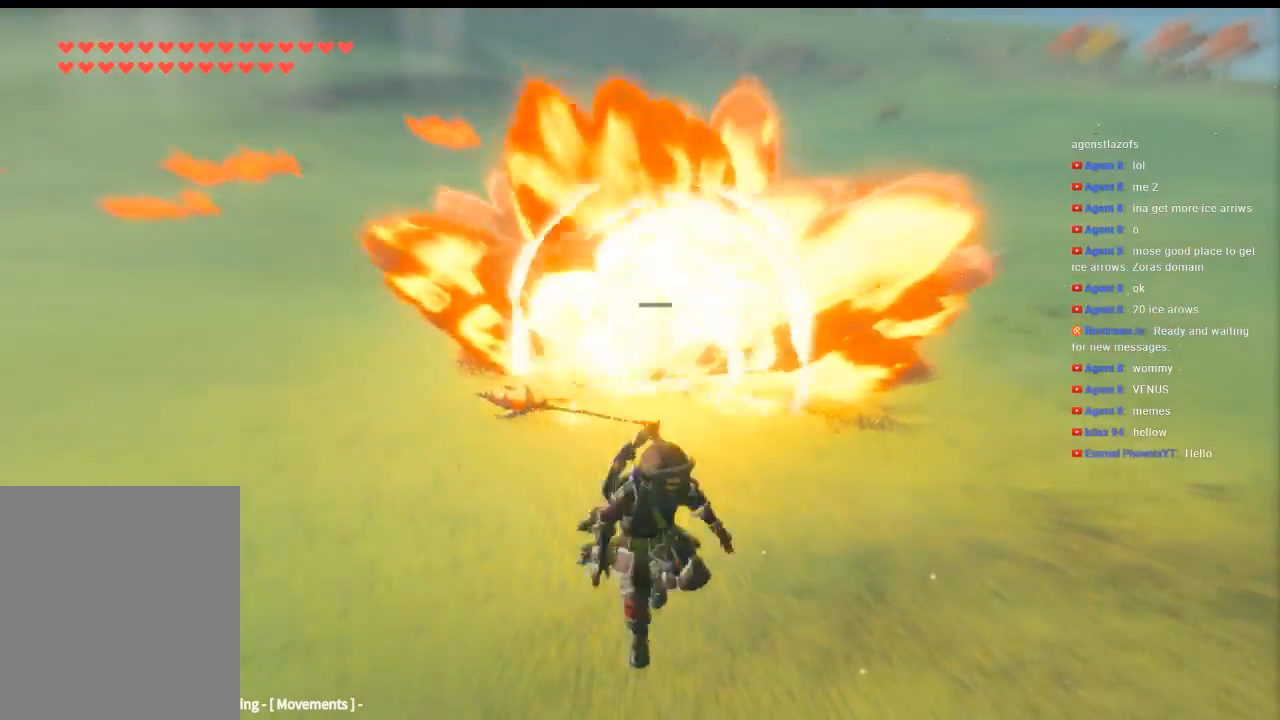
{"buttons": [], "left_stick": "up", "events": []}
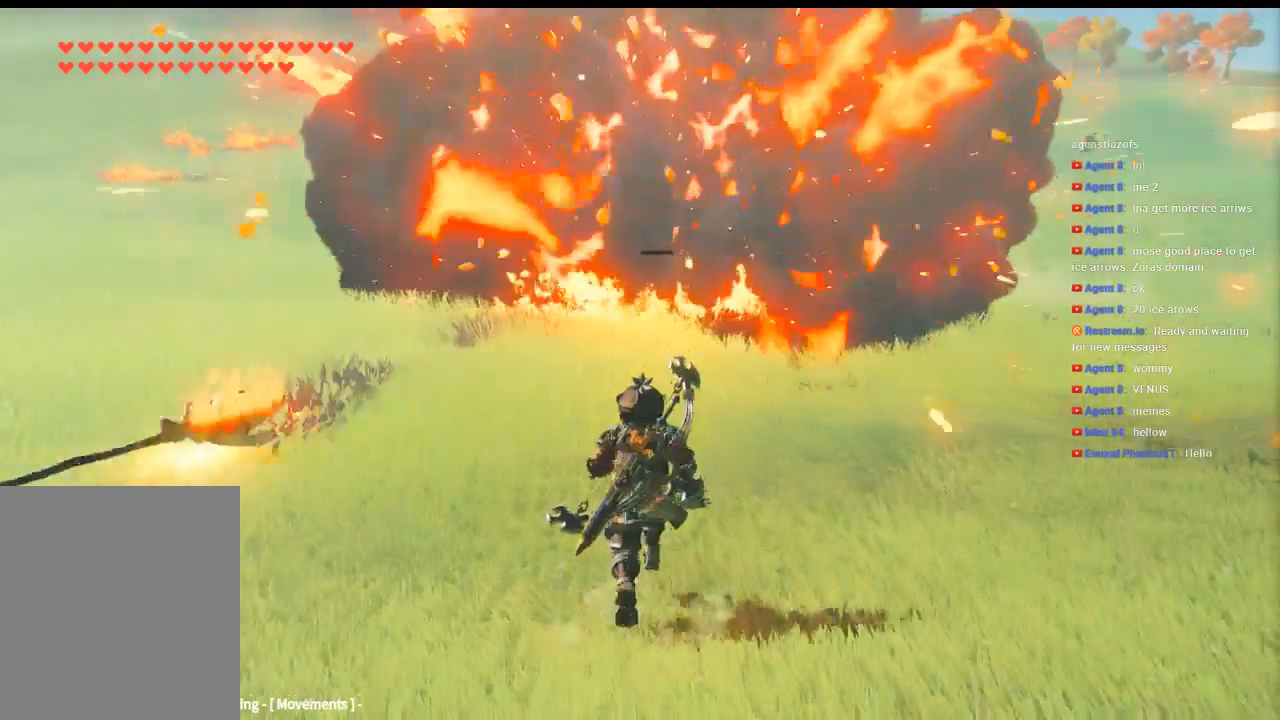
{"buttons": [], "left_stick": "up", "events": []}
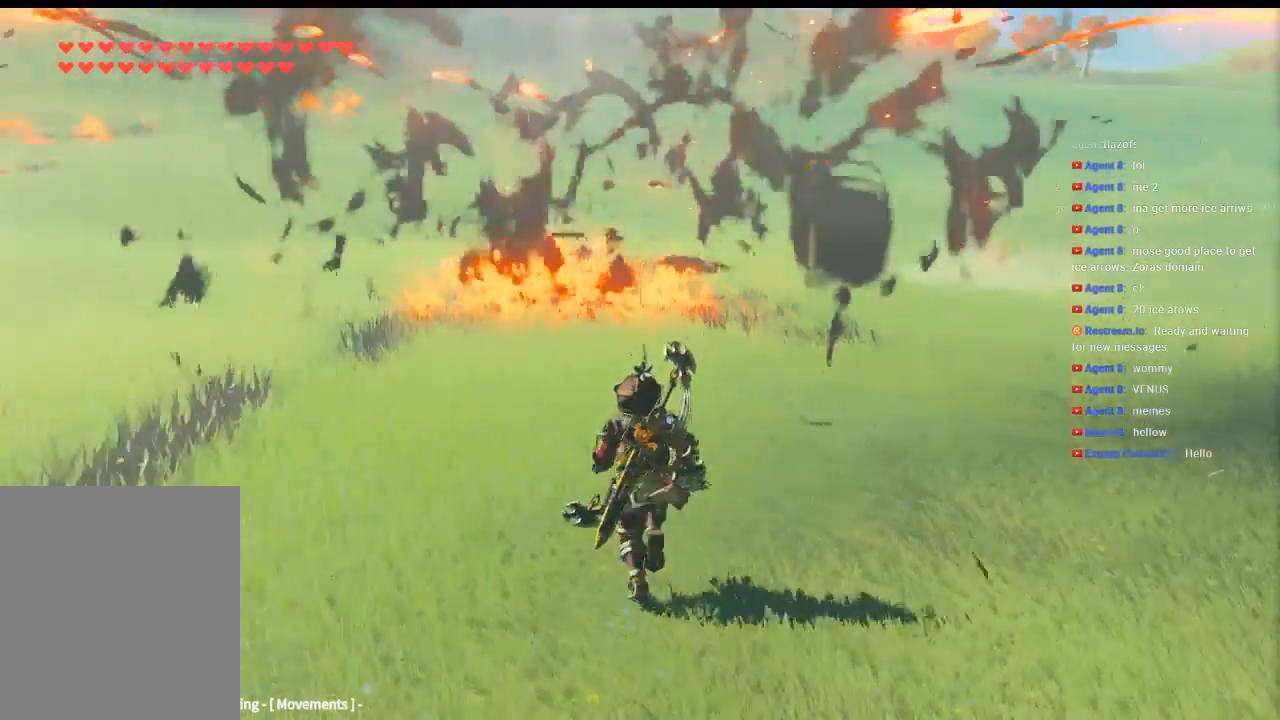
{"buttons": [], "left_stick": "up", "events": []}
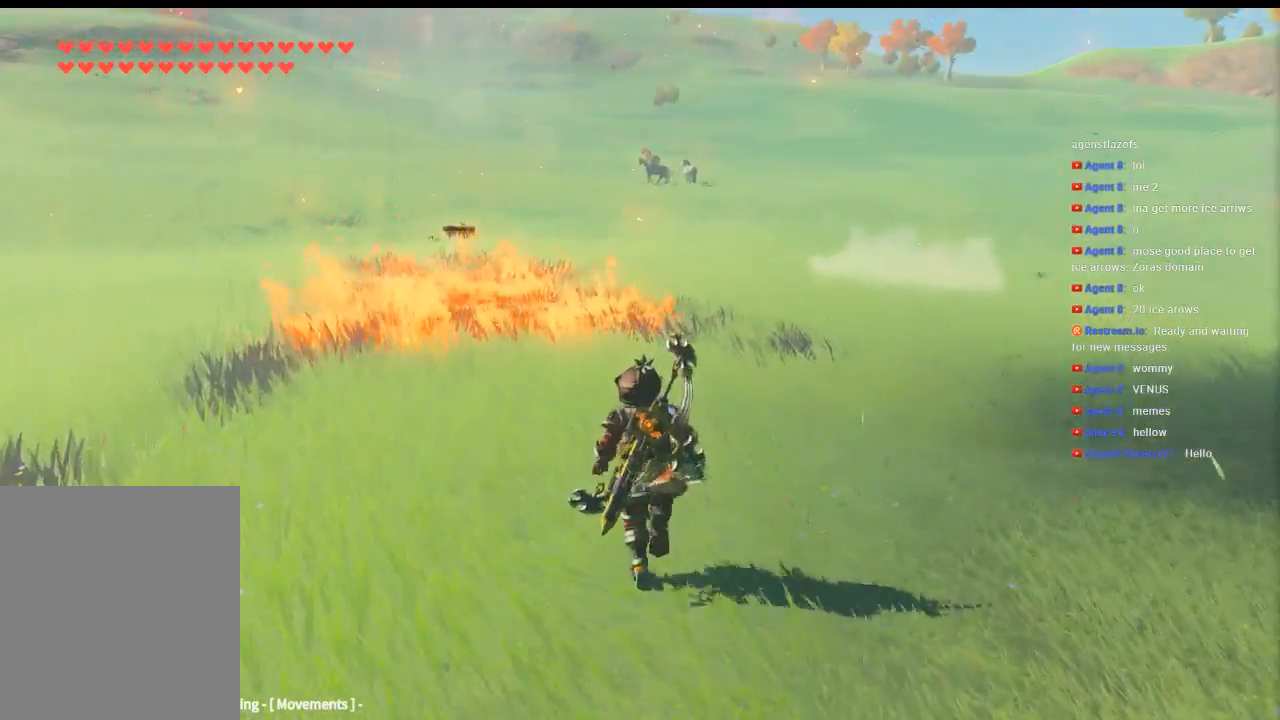
{"buttons": [], "left_stick": "up", "events": []}
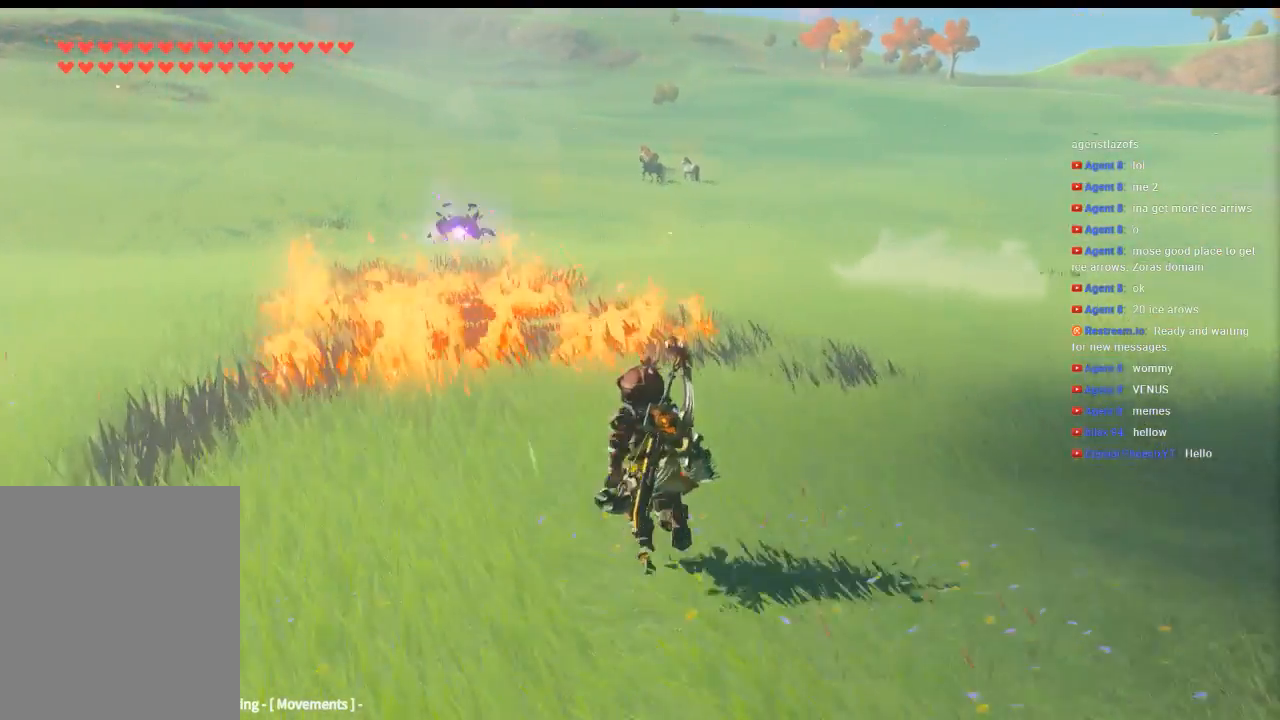
{"buttons": [], "left_stick": "up", "events": []}
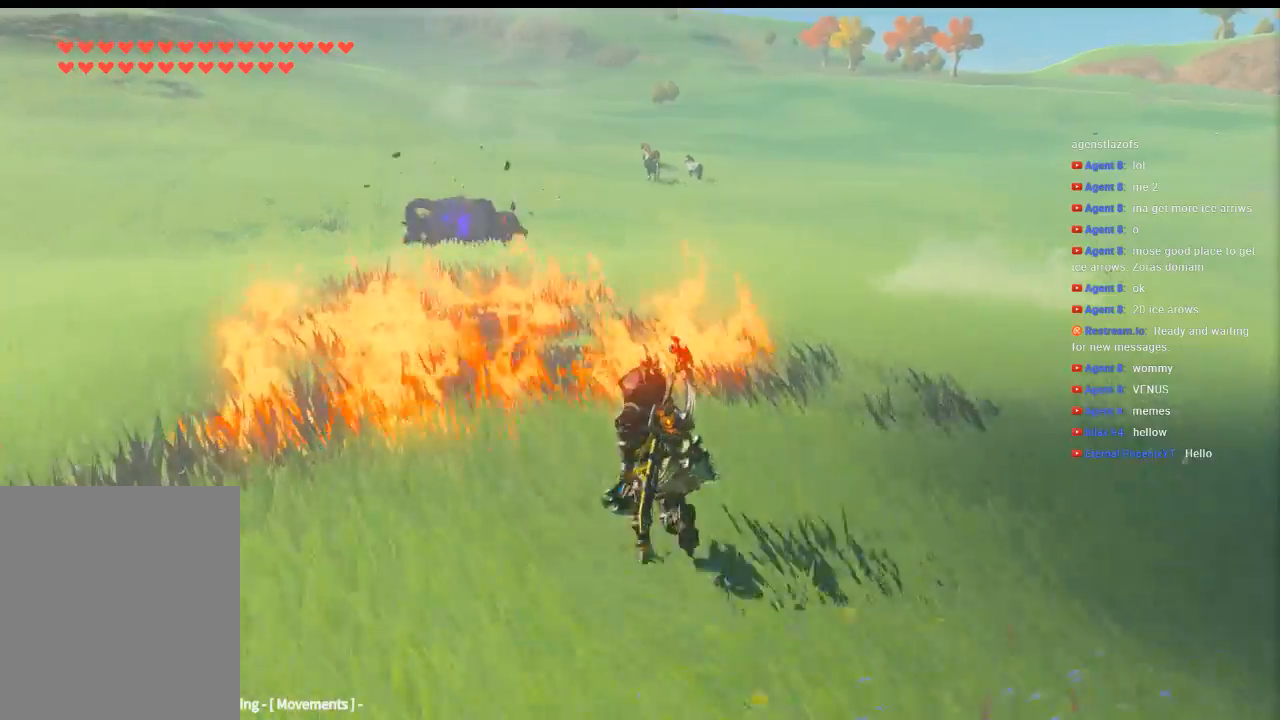
{"buttons": [], "left_stick": "up", "events": []}